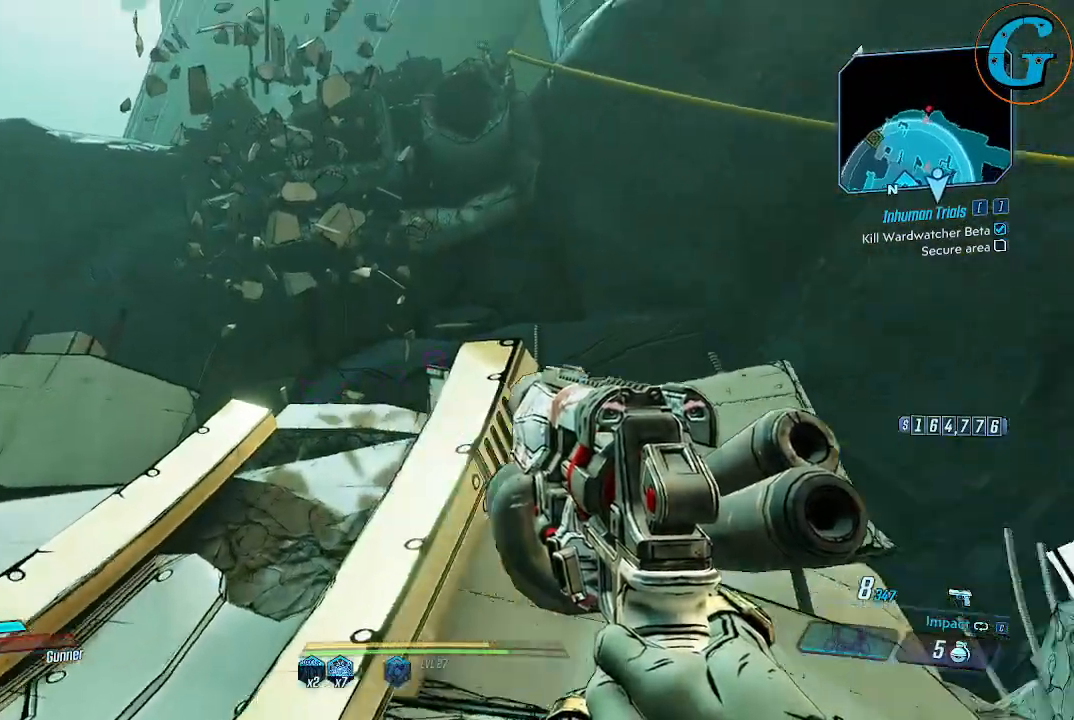
Gameplay with keyboard and mouse; each line is a JSON object with the keys and mouse buttons held at the frame after it. "events" lists presses ("down") and releases ("up") of "1", "2", "3", "4", "5", "a", "alt", "c", "caps_lock", "ctrl", "d", "e", "f", "g", "q", "r", "s", "shift", "space", "t", "tab", "v", "w", "x", "z", "mouse_left", "mouse_wheel" and "mouse_right" between this image and that frame as [ms after this image, input, new state], when the widget could be followed in between. "mouse_left", "mouse_wheel", "mouse_right" = the "left", "wheel", "right" buttons of the "mouse" list. No other keys are recorded. "wheel" means that the mouse wheel is clicked or scrolled. Not read: mouse_move.
{"keys": ["w"], "mouse": [], "events": [[467, "w", "down"]]}
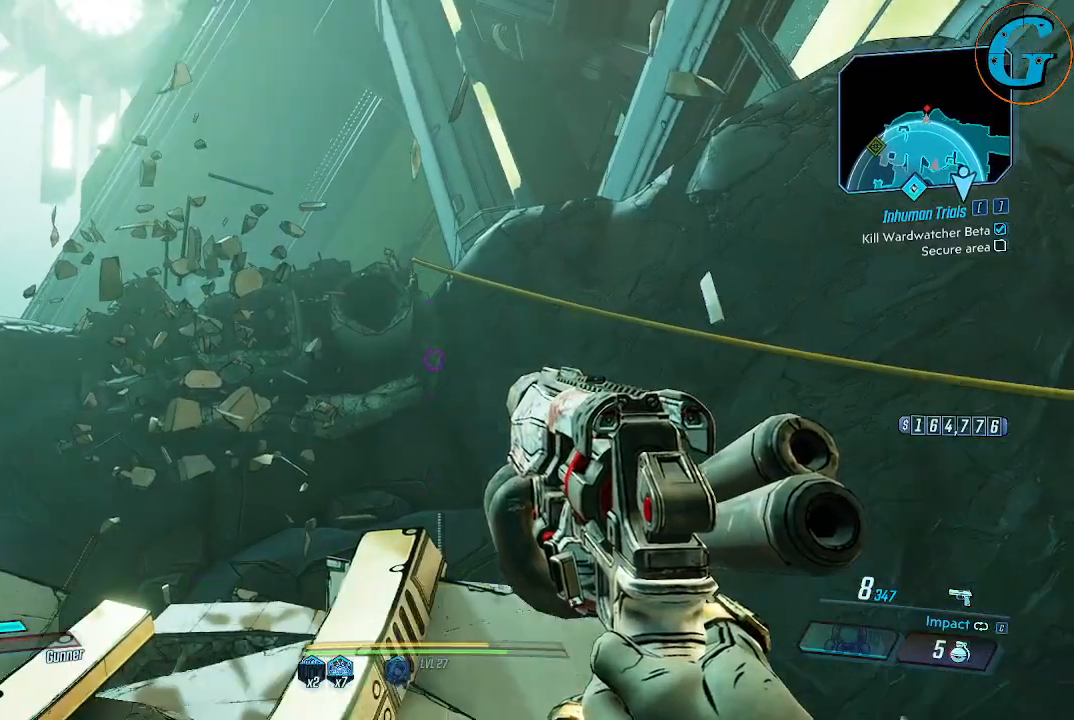
{"keys": ["w"], "mouse": [], "events": []}
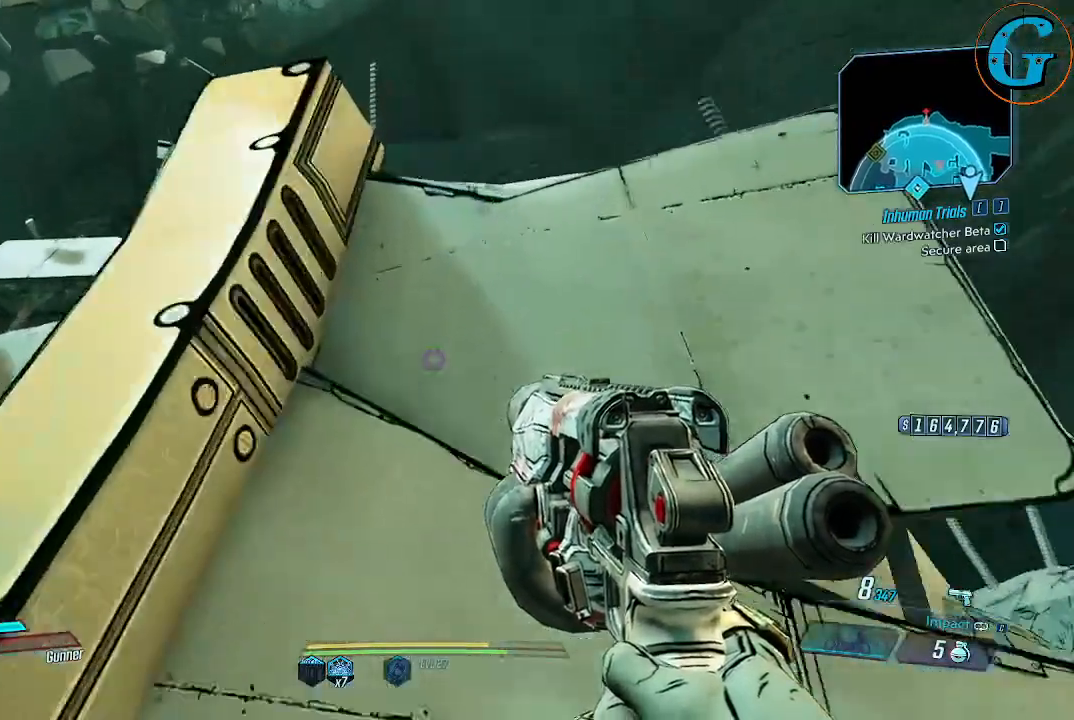
{"keys": ["w"], "mouse": [], "events": [[34, "w", "up"], [500, "w", "down"]]}
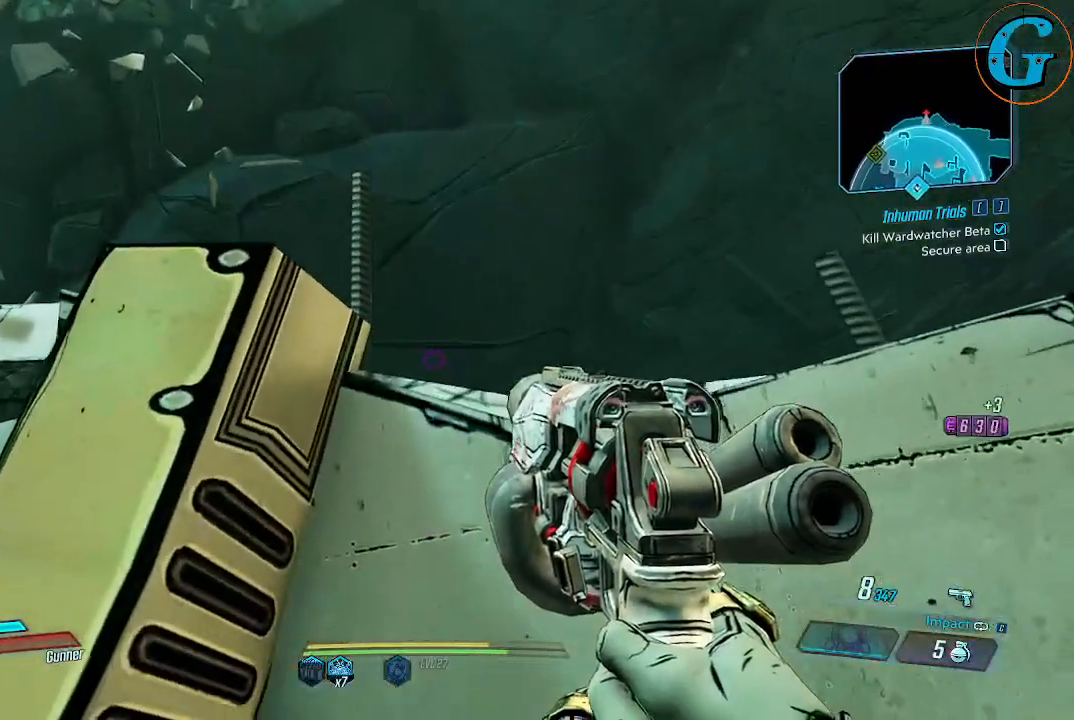
{"keys": [], "mouse": [], "events": [[134, "w", "up"]]}
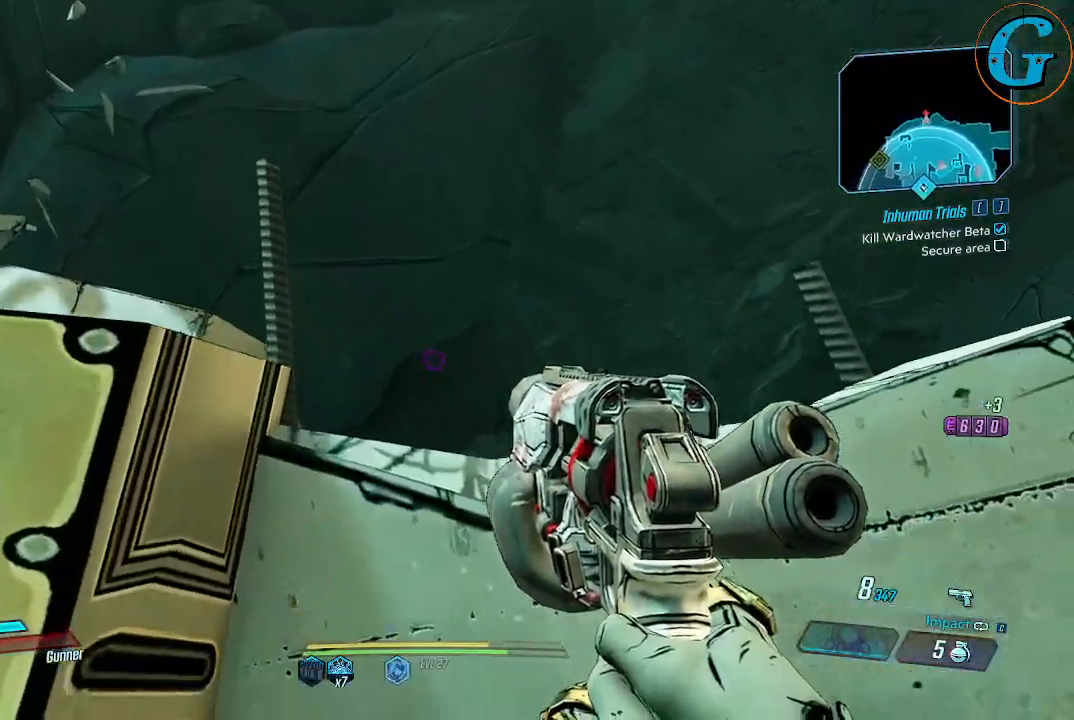
{"keys": [], "mouse": [], "events": [[67, "w", "down"], [150, "w", "up"]]}
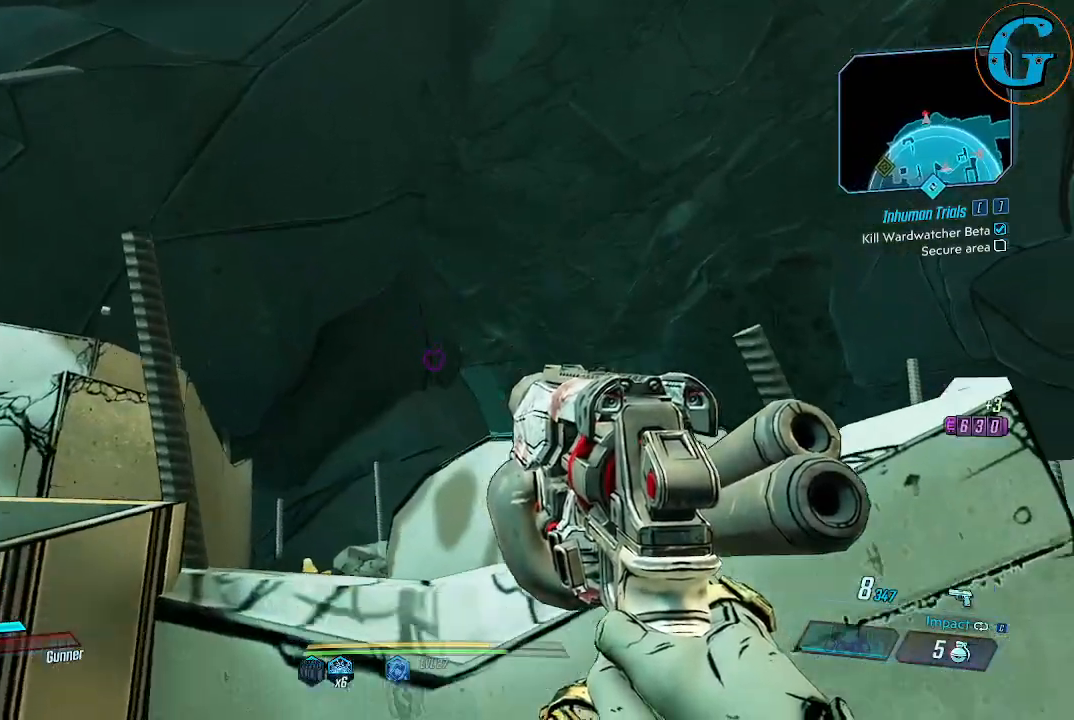
{"keys": [], "mouse": [], "events": [[217, "w", "down"], [367, "w", "up"]]}
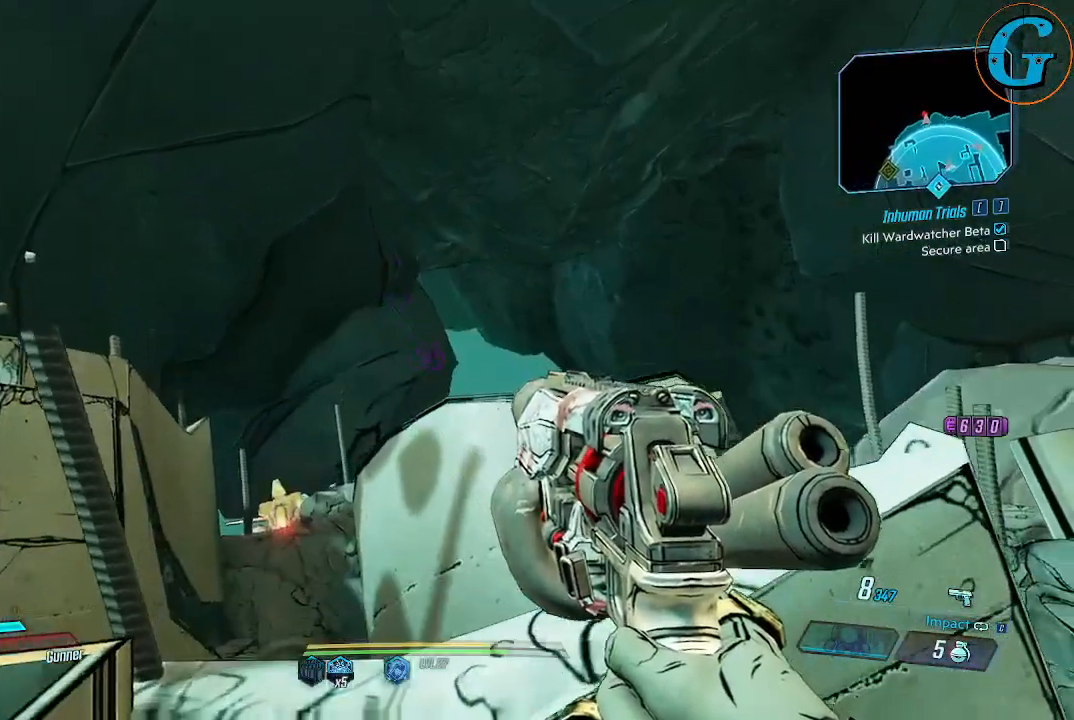
{"keys": [], "mouse": [], "events": []}
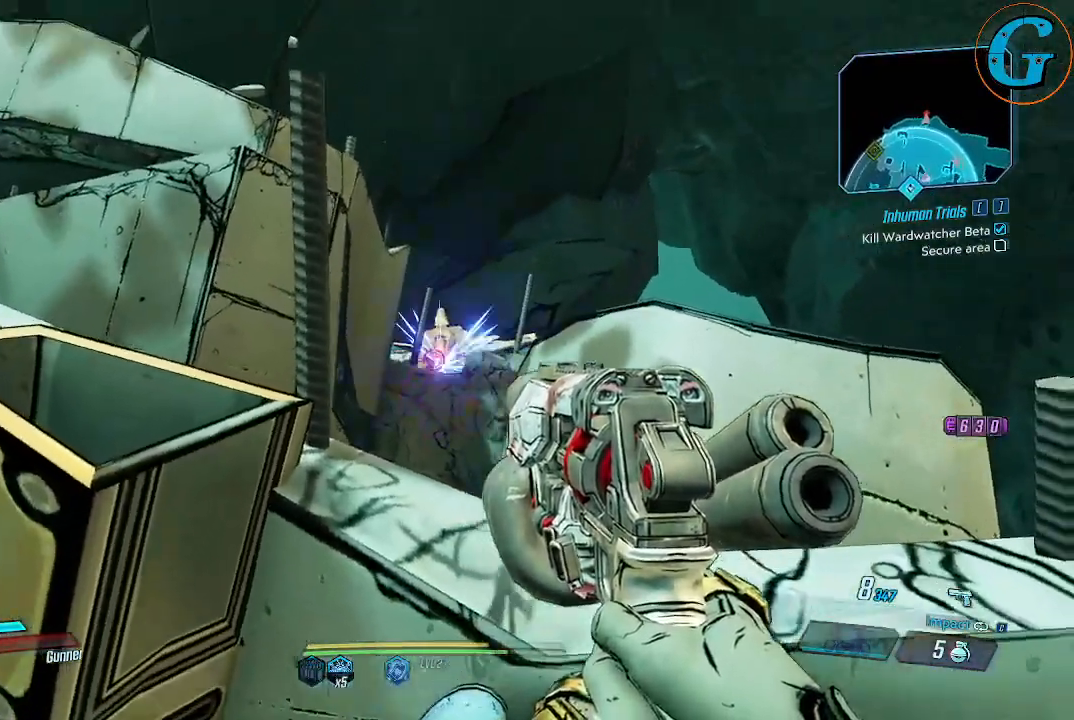
{"keys": [], "mouse": [], "events": [[117, "mouse_left", "down"], [250, "mouse_left", "up"]]}
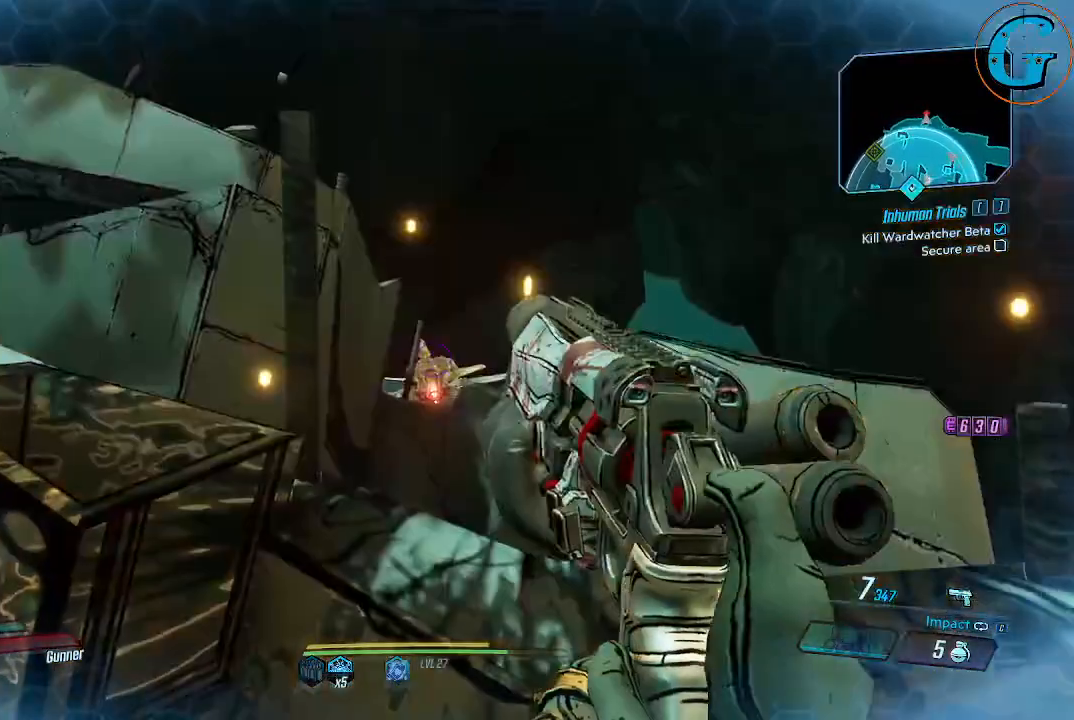
{"keys": [], "mouse": [], "events": []}
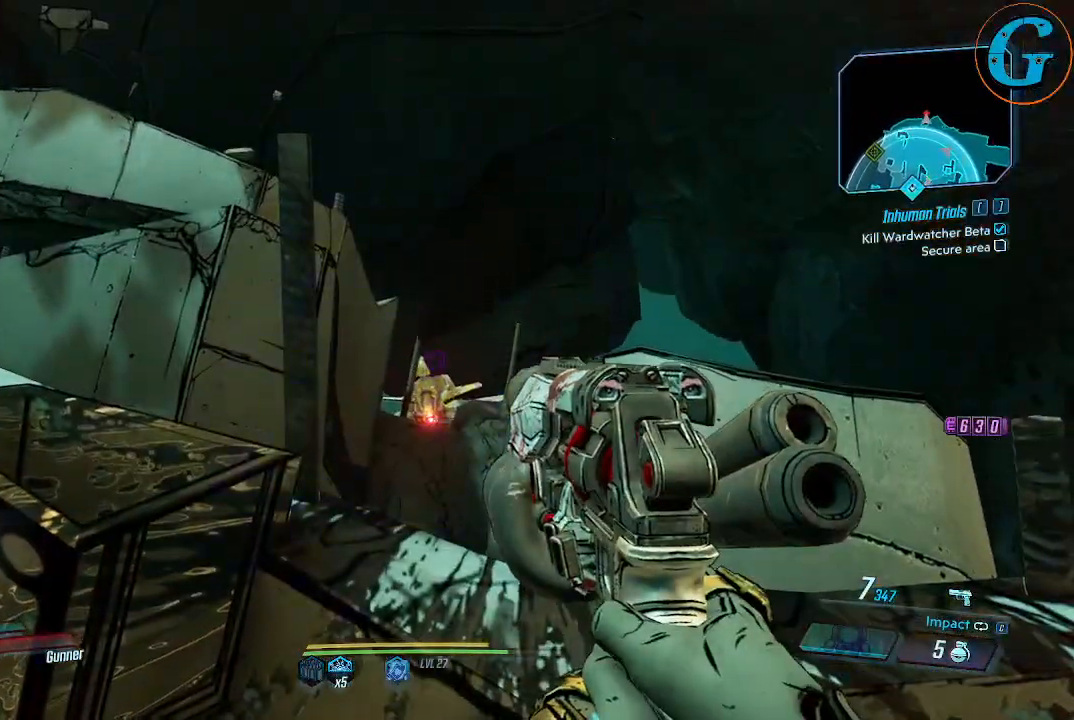
{"keys": [], "mouse": [], "events": [[100, "mouse_left", "down"], [234, "mouse_left", "up"]]}
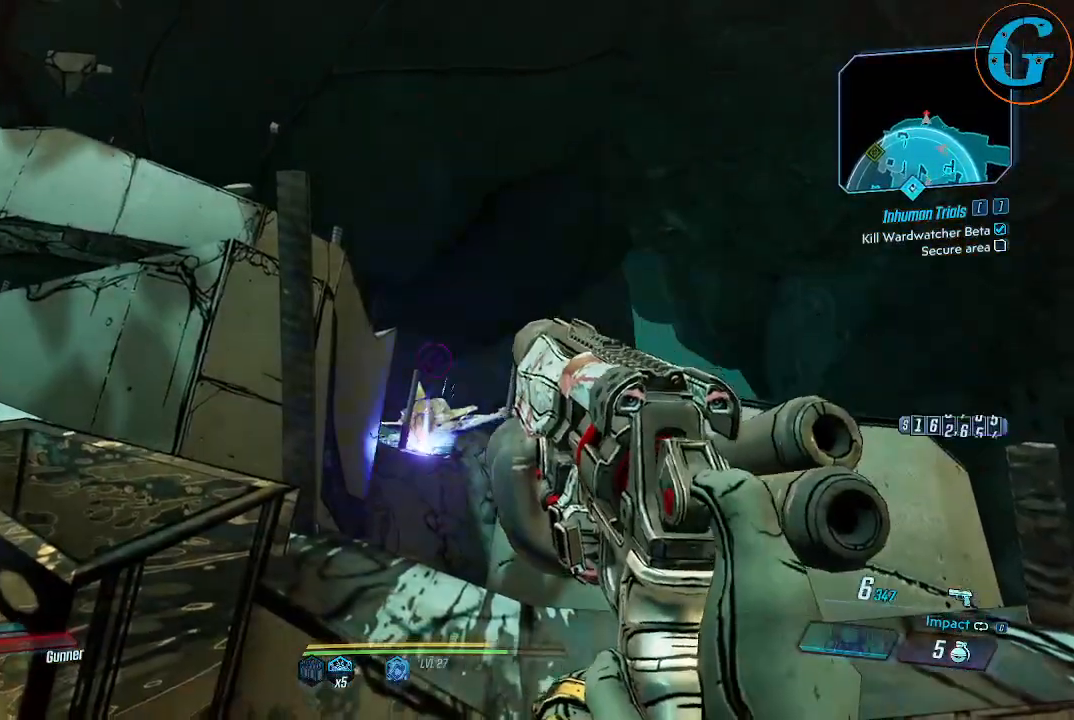
{"keys": [], "mouse": [], "events": [[350, "mouse_left", "down"], [484, "mouse_left", "up"]]}
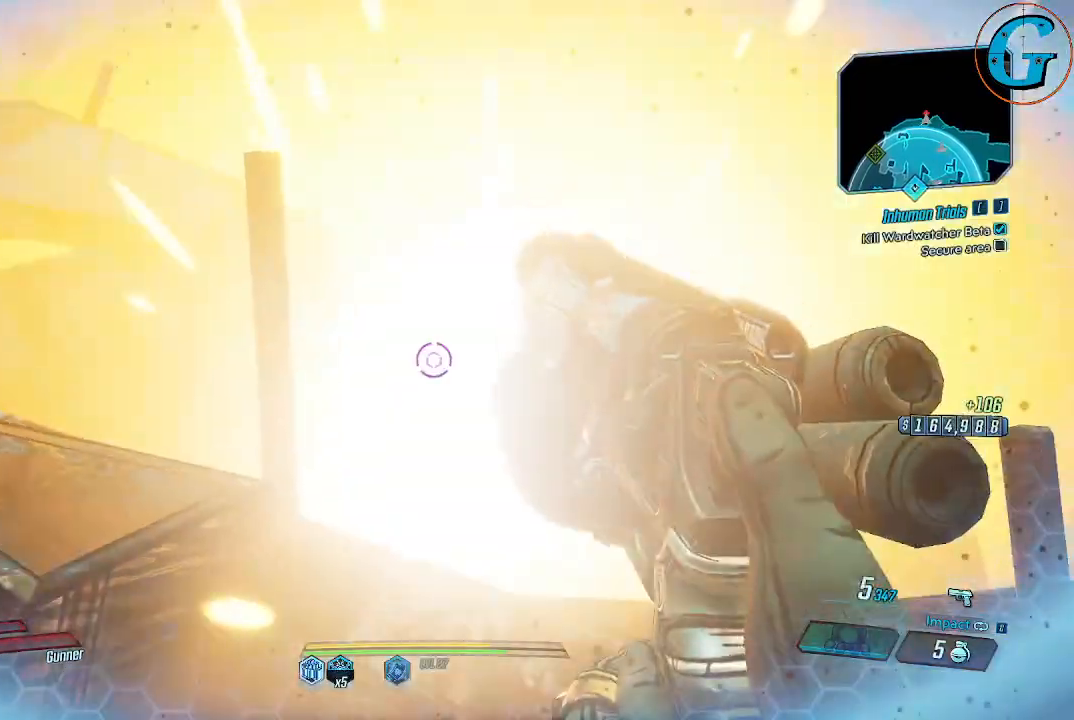
{"keys": [], "mouse": [], "events": []}
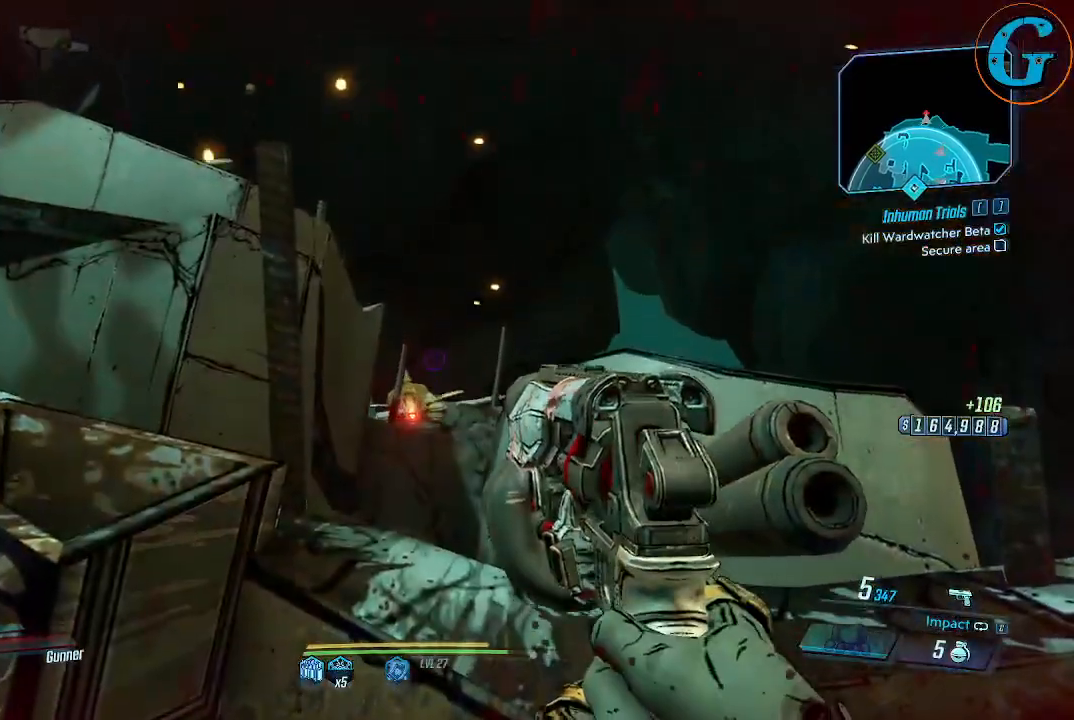
{"keys": [], "mouse": [], "events": []}
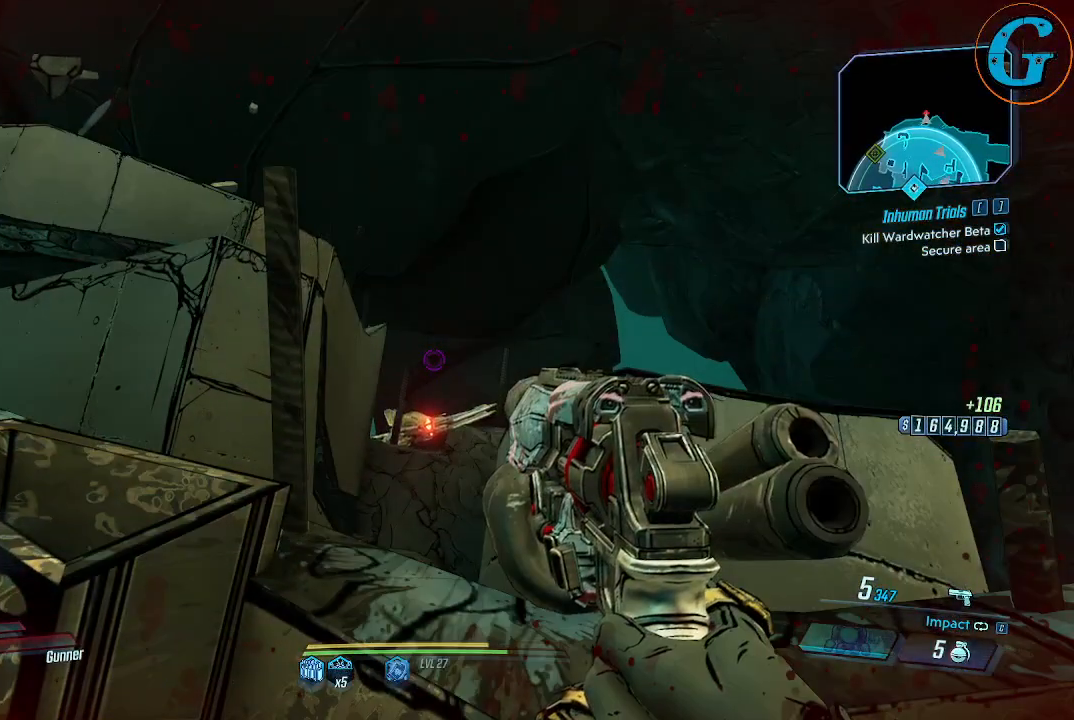
{"keys": [], "mouse": [], "events": []}
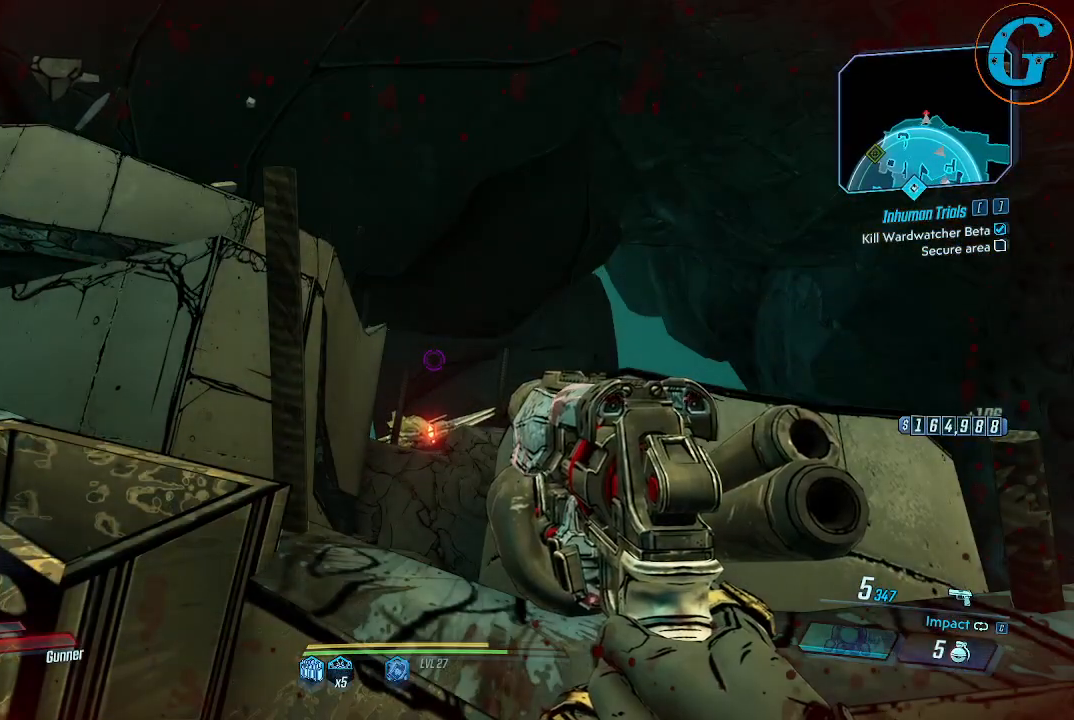
{"keys": ["d"], "mouse": [], "events": [[400, "d", "down"]]}
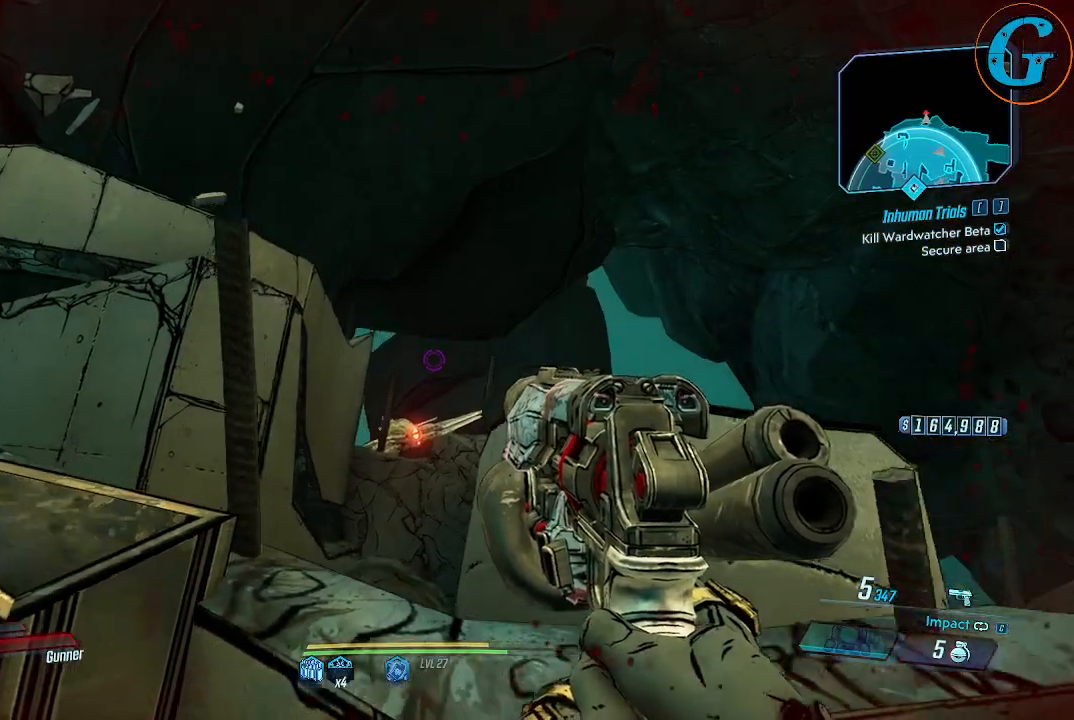
{"keys": [], "mouse": [], "events": [[50, "d", "up"], [334, "w", "down"], [417, "w", "up"]]}
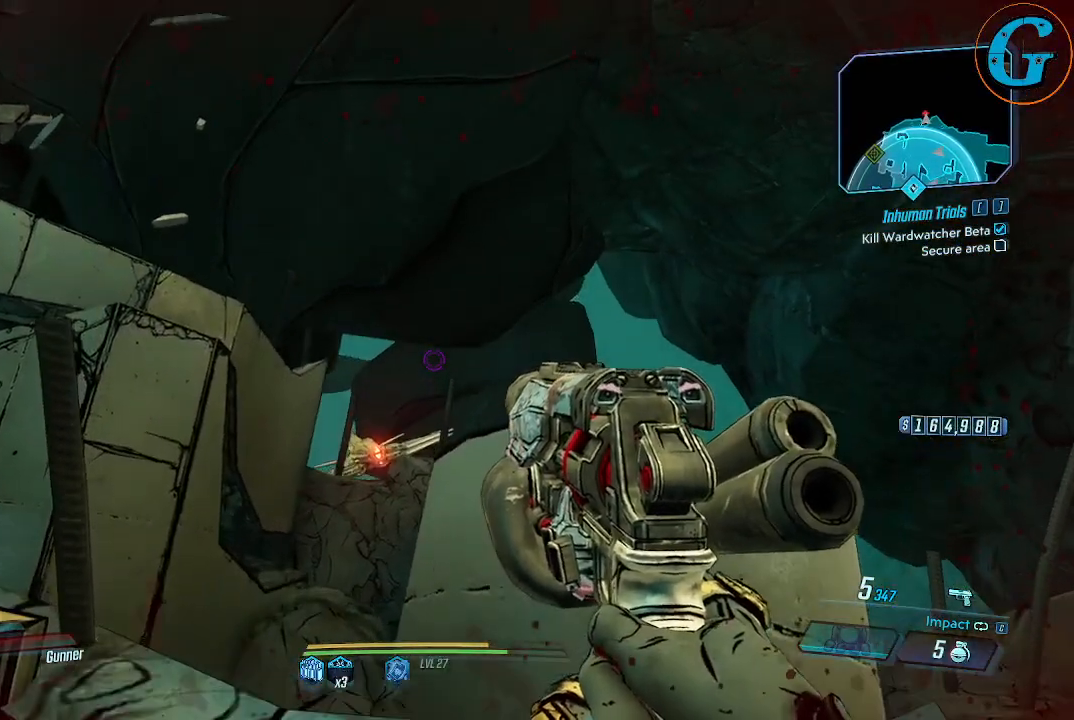
{"keys": [], "mouse": [], "events": []}
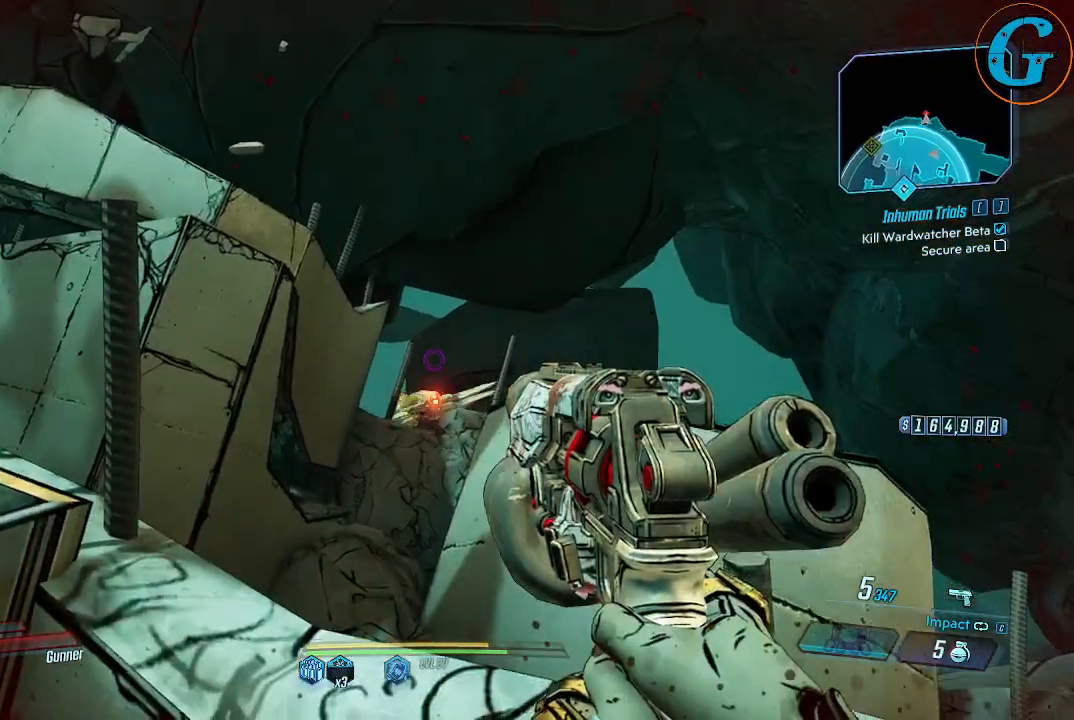
{"keys": [], "mouse": [], "events": []}
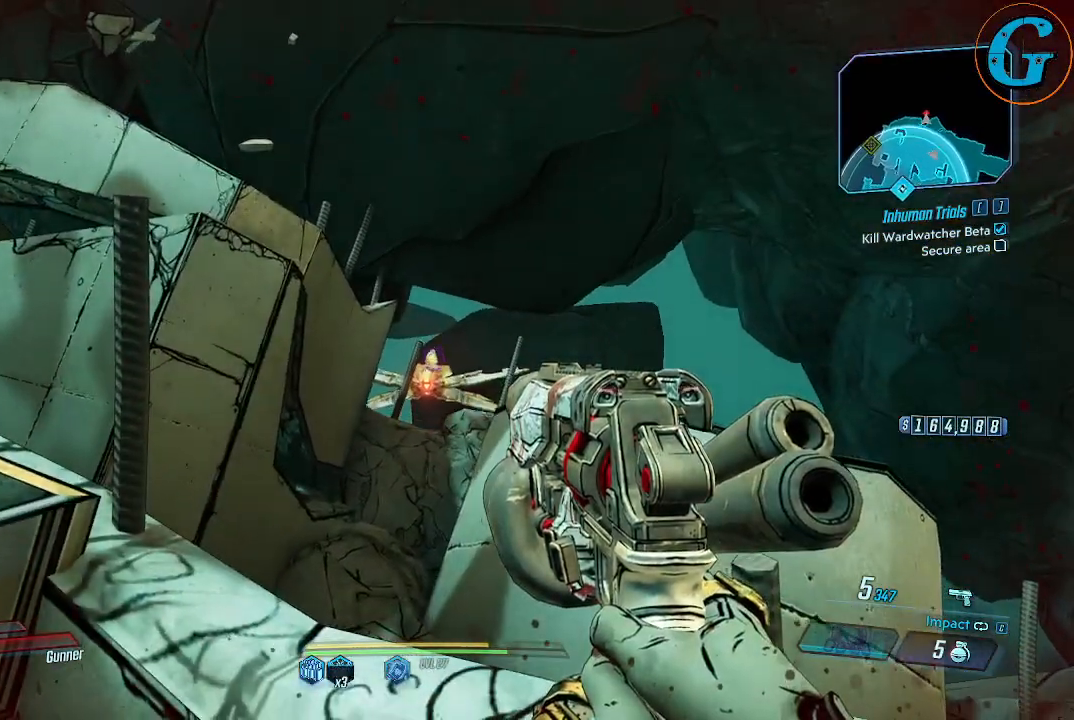
{"keys": [], "mouse": [], "events": [[134, "mouse_left", "down"], [234, "mouse_left", "up"]]}
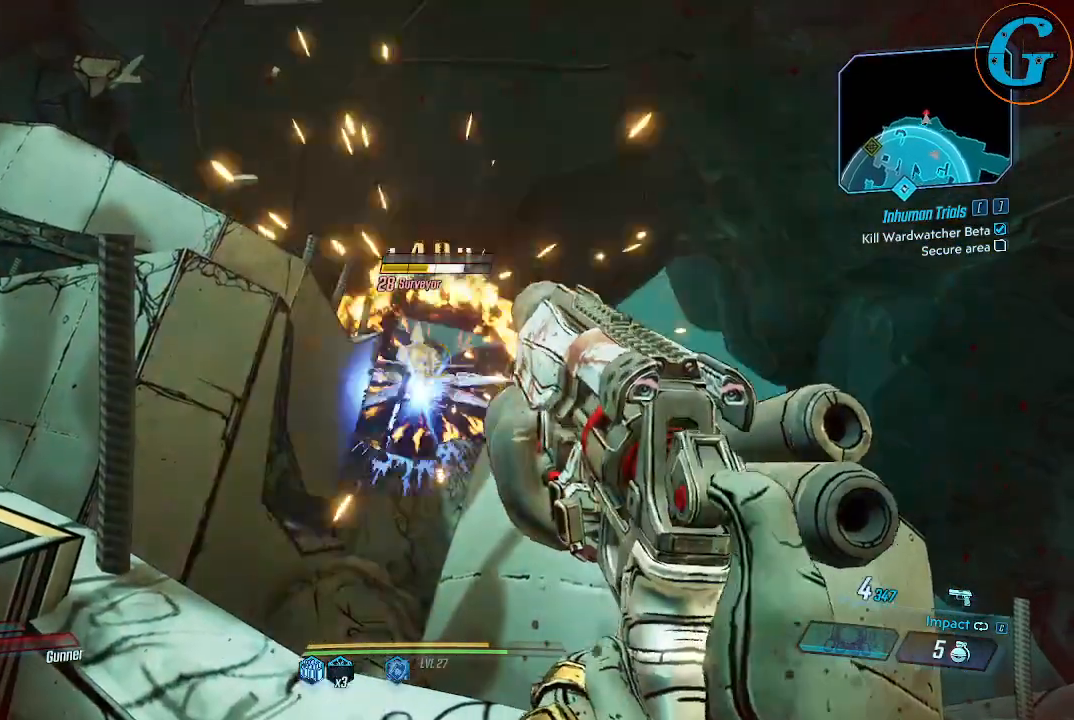
{"keys": [], "mouse": [], "events": [[150, "mouse_left", "down"], [300, "mouse_left", "up"]]}
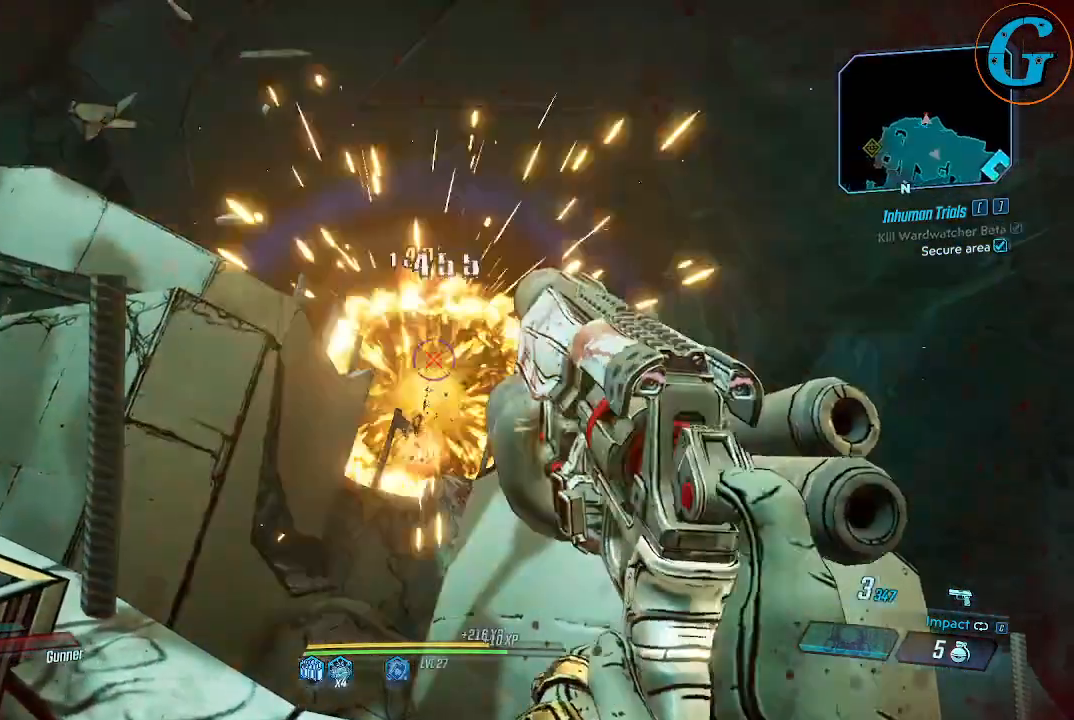
{"keys": [], "mouse": [], "events": []}
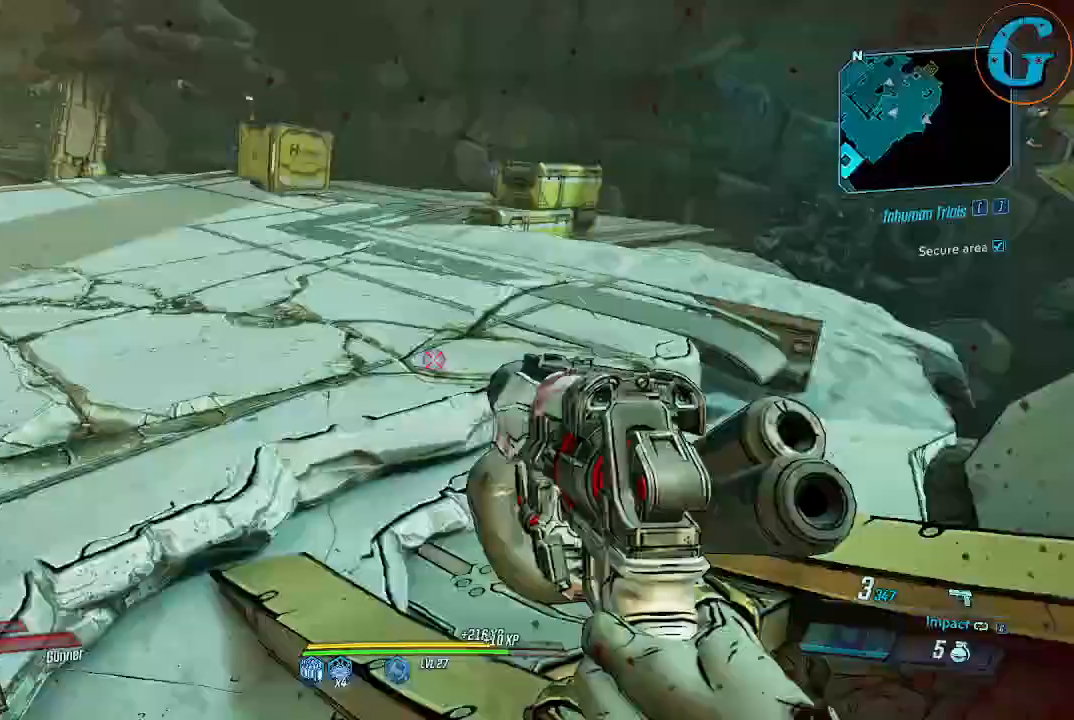
{"keys": ["w"], "mouse": [], "events": [[417, "w", "down"]]}
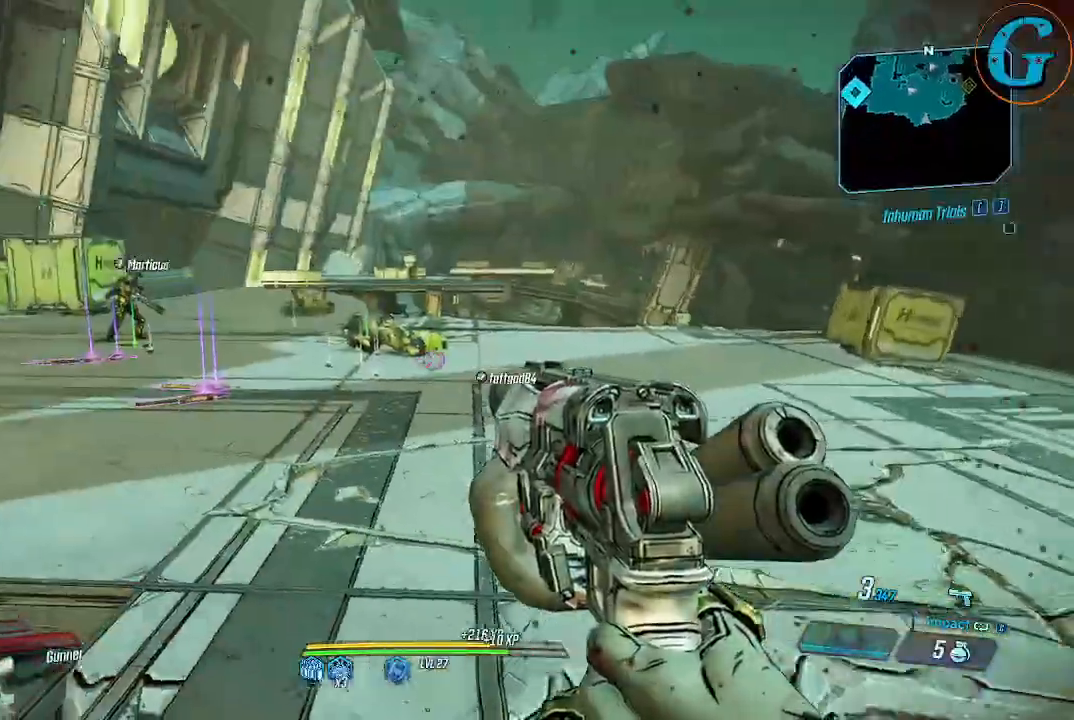
{"keys": ["w"], "mouse": [], "events": []}
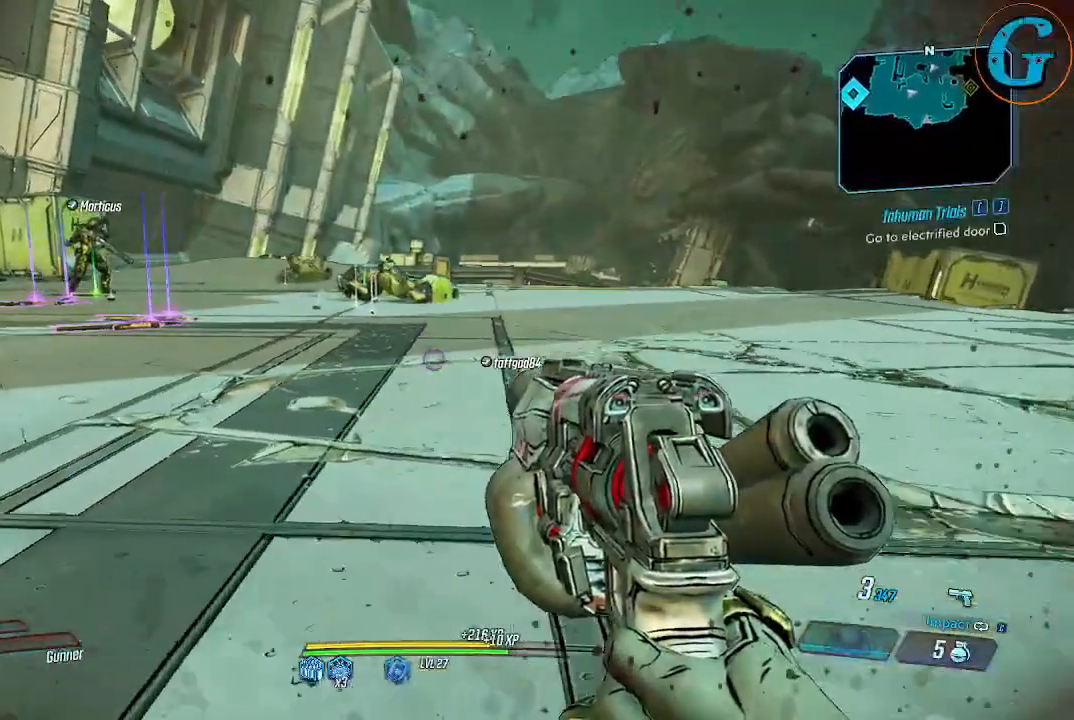
{"keys": ["w"], "mouse": [], "events": []}
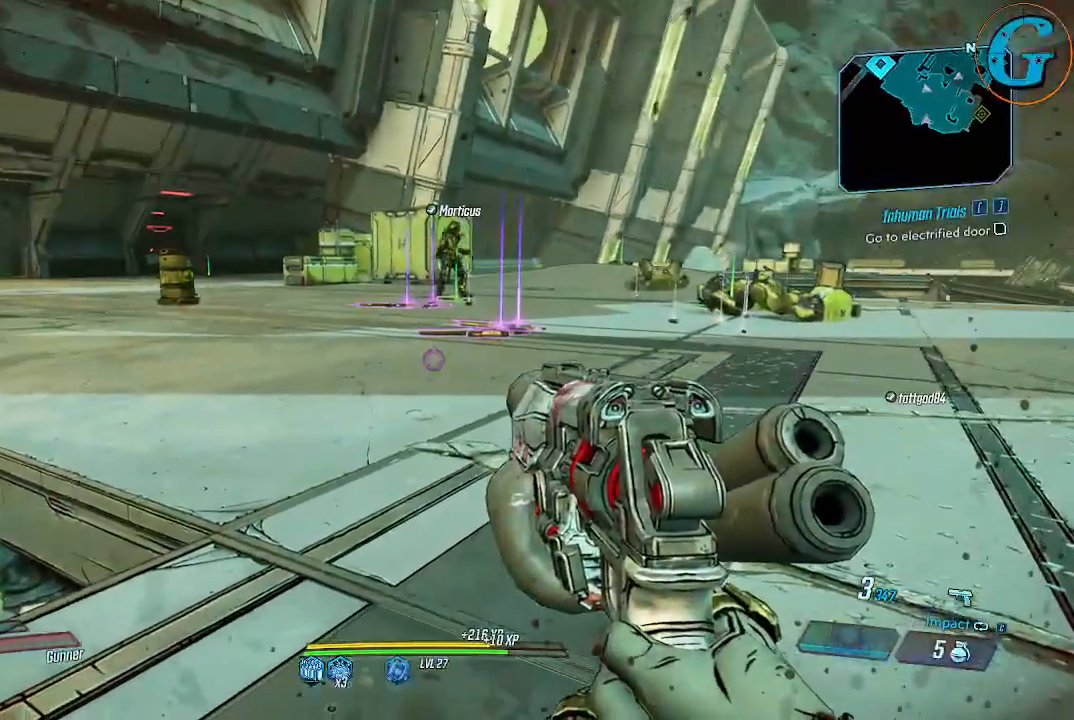
{"keys": ["w"], "mouse": [], "events": [[234, "space", "down"], [467, "space", "up"]]}
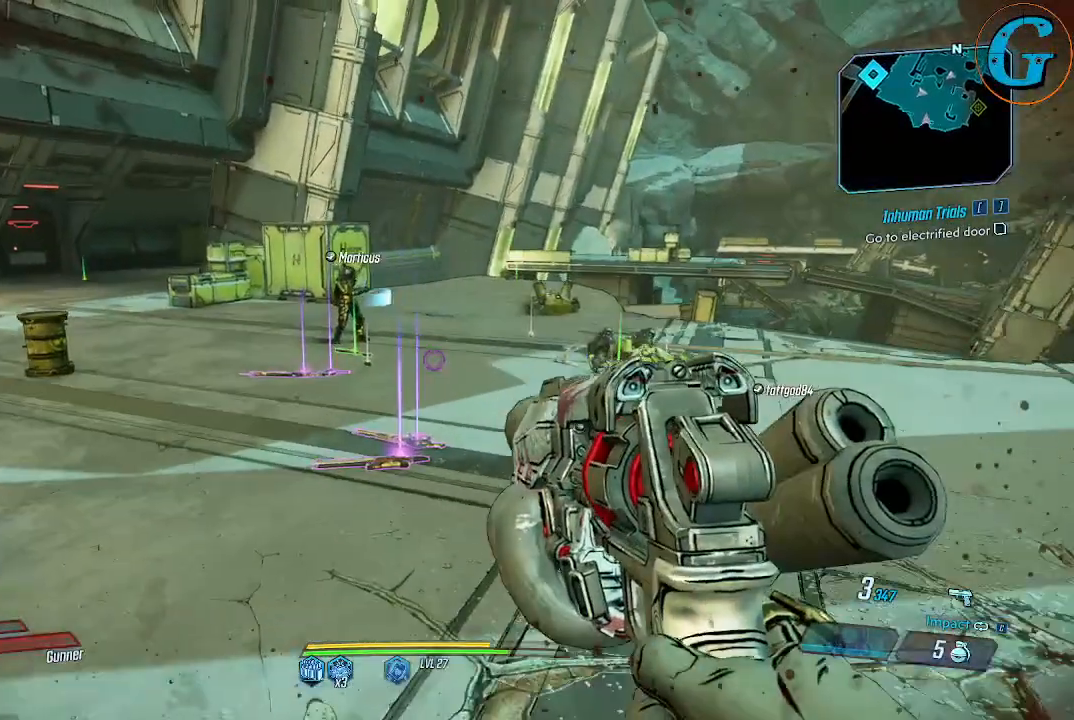
{"keys": ["w"], "mouse": [], "events": [[200, "r", "down"], [350, "r", "up"]]}
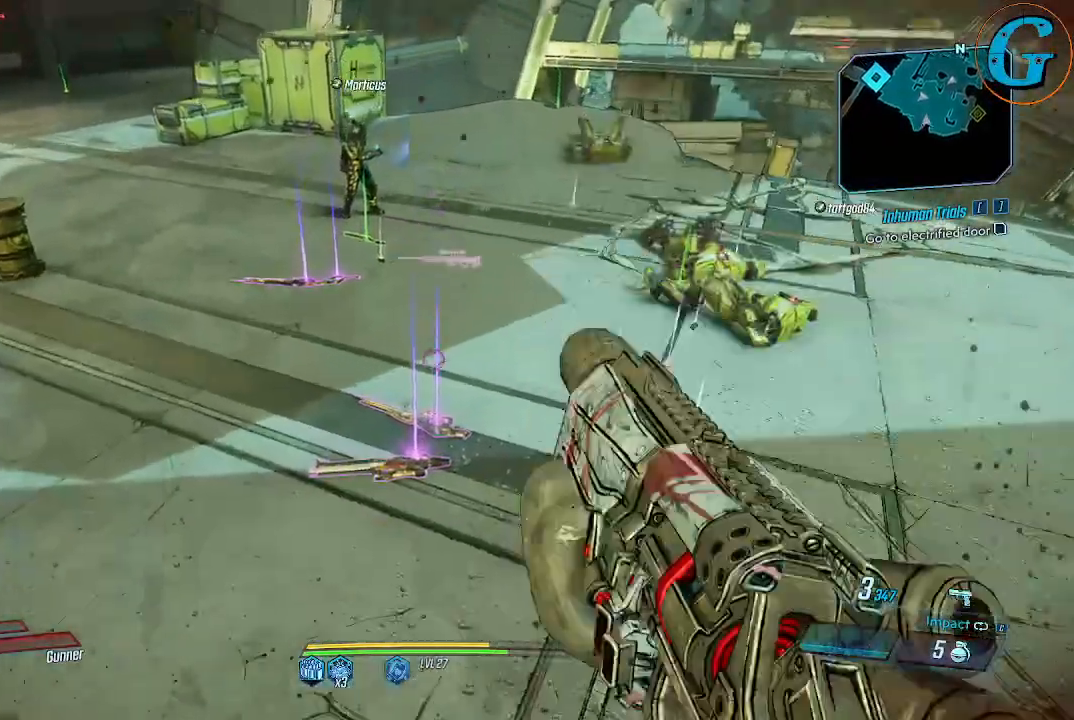
{"keys": [], "mouse": [], "events": [[34, "w", "up"]]}
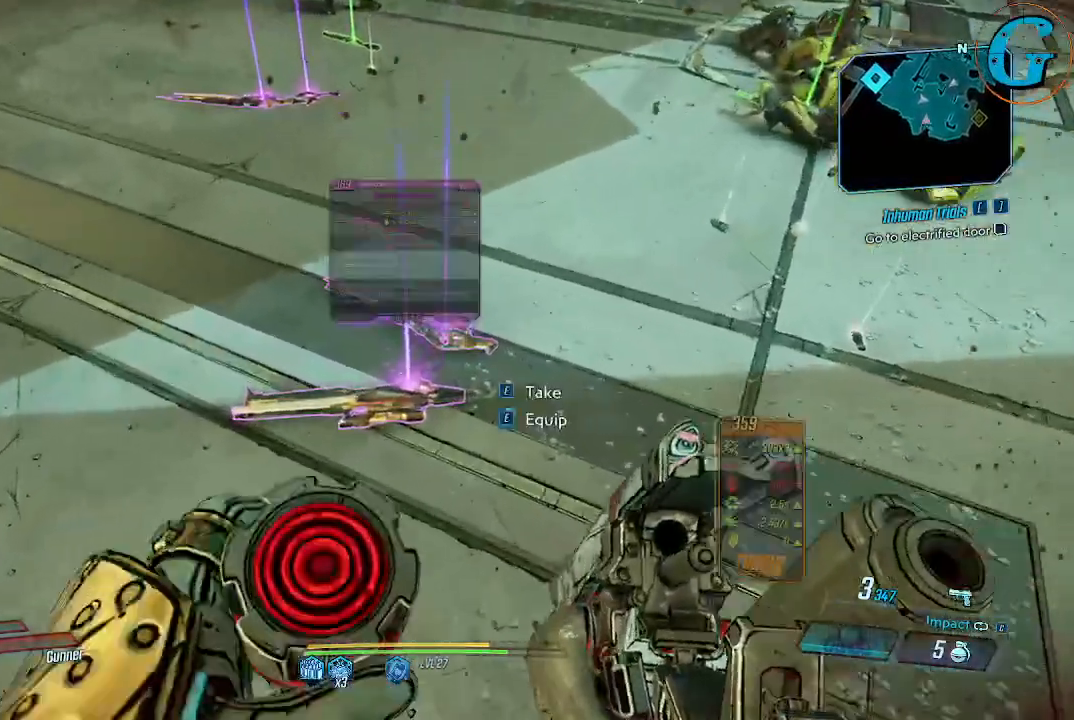
{"keys": [], "mouse": [], "events": [[367, "s", "down"], [467, "s", "up"]]}